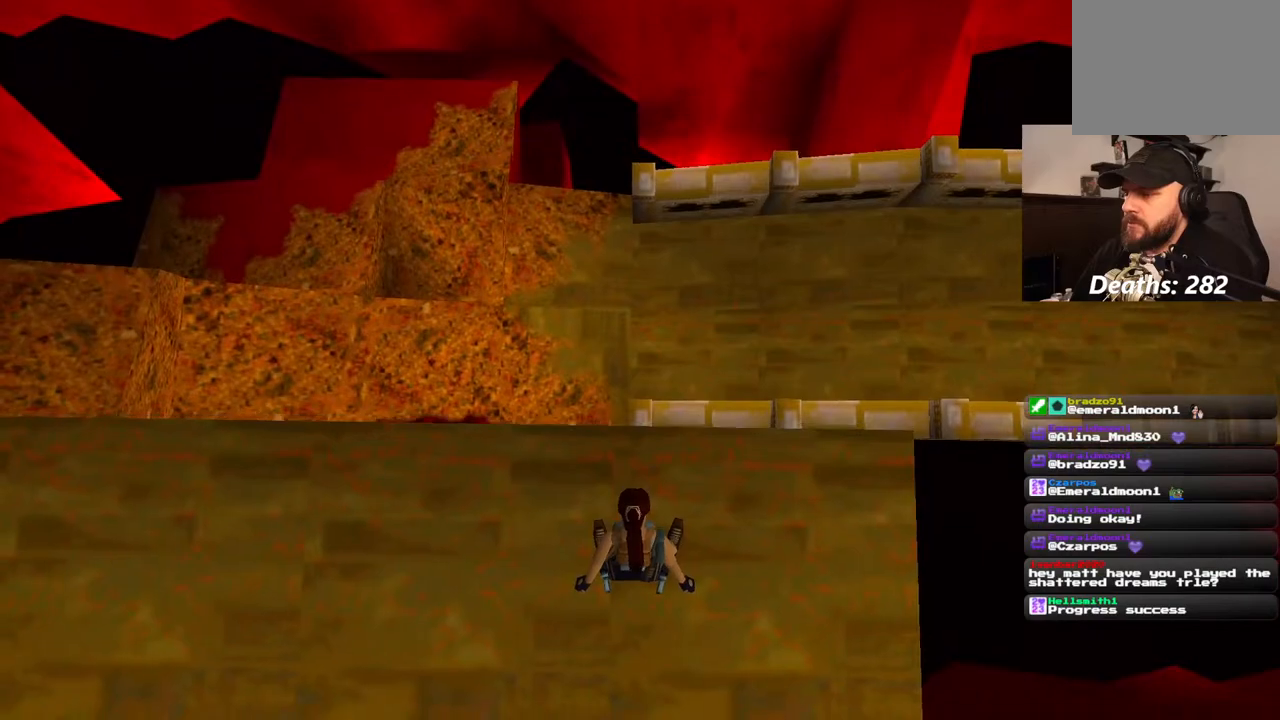
Gameplay with a controller (PlayStation layout); each line is a JSON object with the inputs held at the frame after it. "events" lists button and stick changes between this image and that frame as [ms after this image, input, new state], when the widget could be followed in between. Not read: DPAD_DOWN L1 L3 R3.
{"buttons": [], "left_stick": "center", "right_stick": "center", "events": [[83, "DPAD_UP", "up"], [333, "DPAD_LEFT", "down"], [467, "DPAD_LEFT", "up"]]}
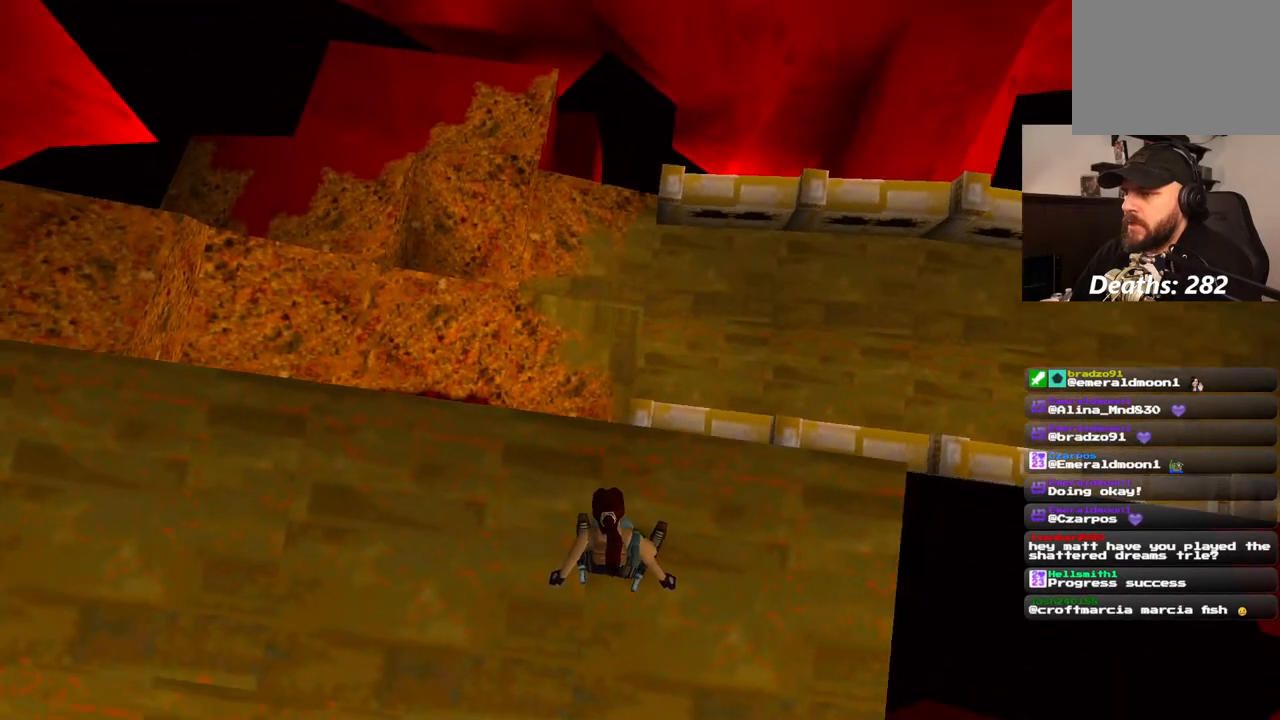
{"buttons": [], "left_stick": "center", "right_stick": "center", "events": []}
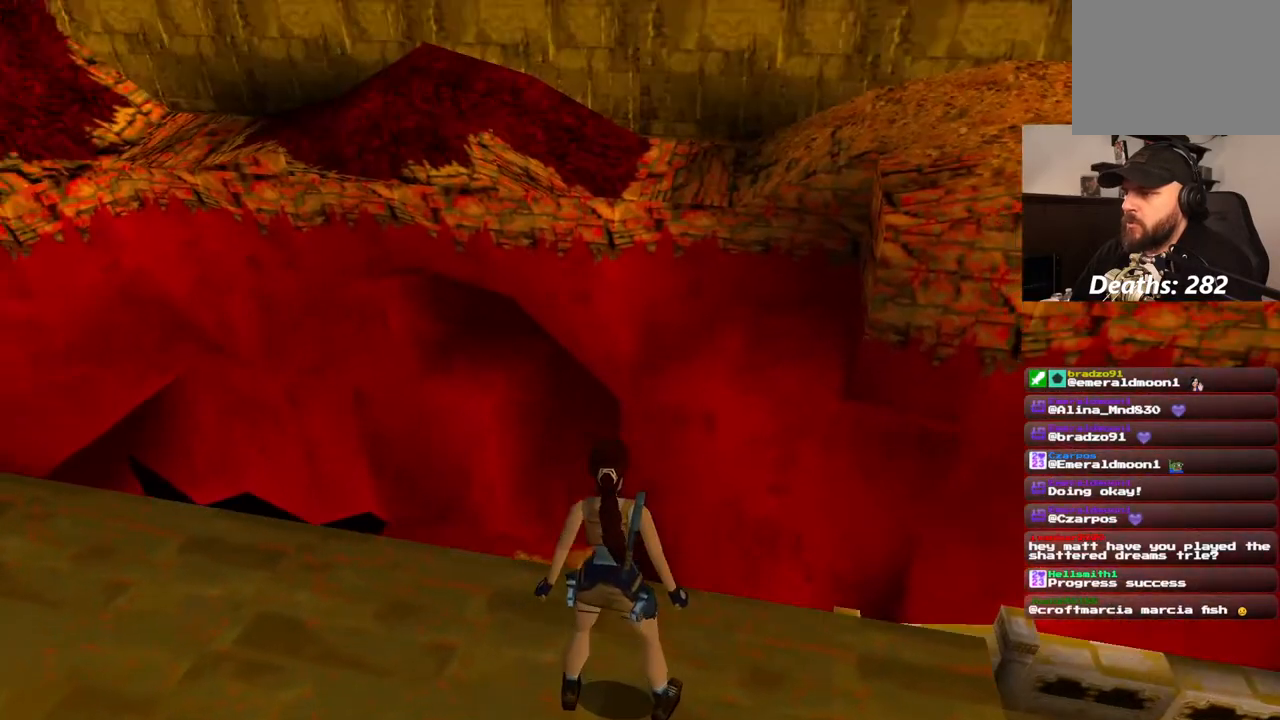
{"buttons": ["DPAD_RIGHT"], "left_stick": "center", "right_stick": "center", "events": [[333, "DPAD_RIGHT", "down"]]}
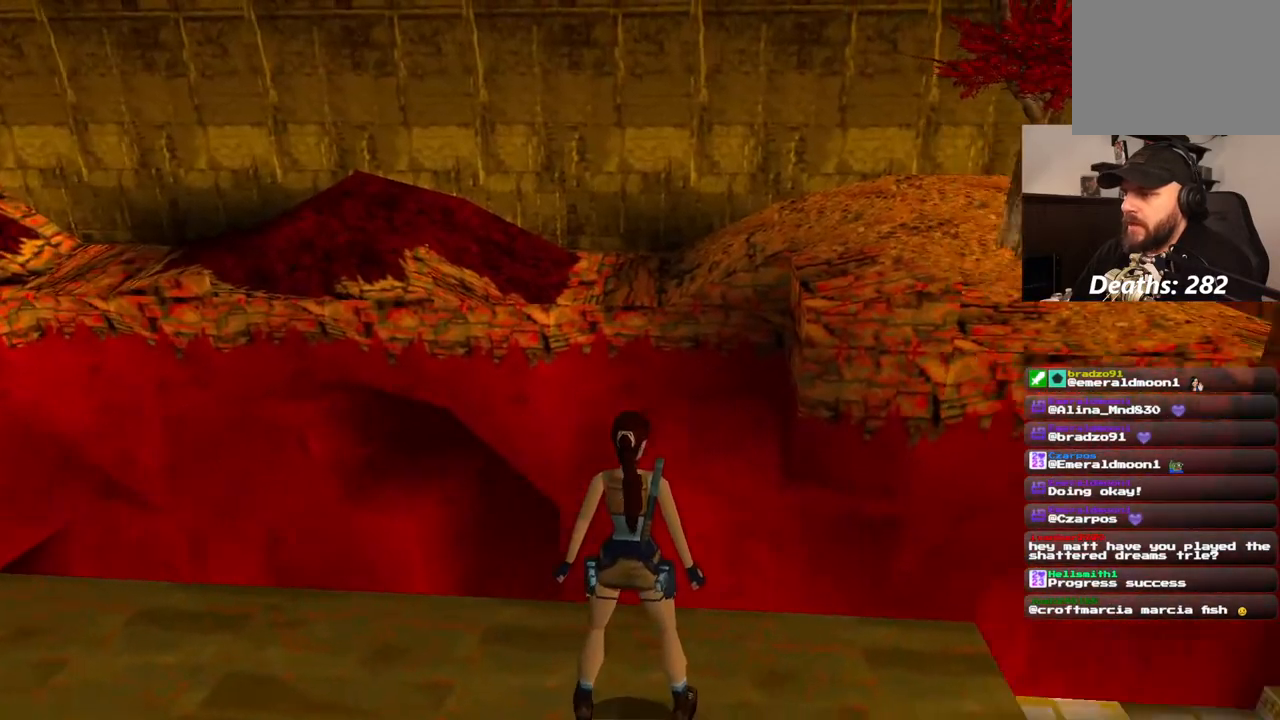
{"buttons": ["DPAD_RIGHT"], "left_stick": "center", "right_stick": "center", "events": []}
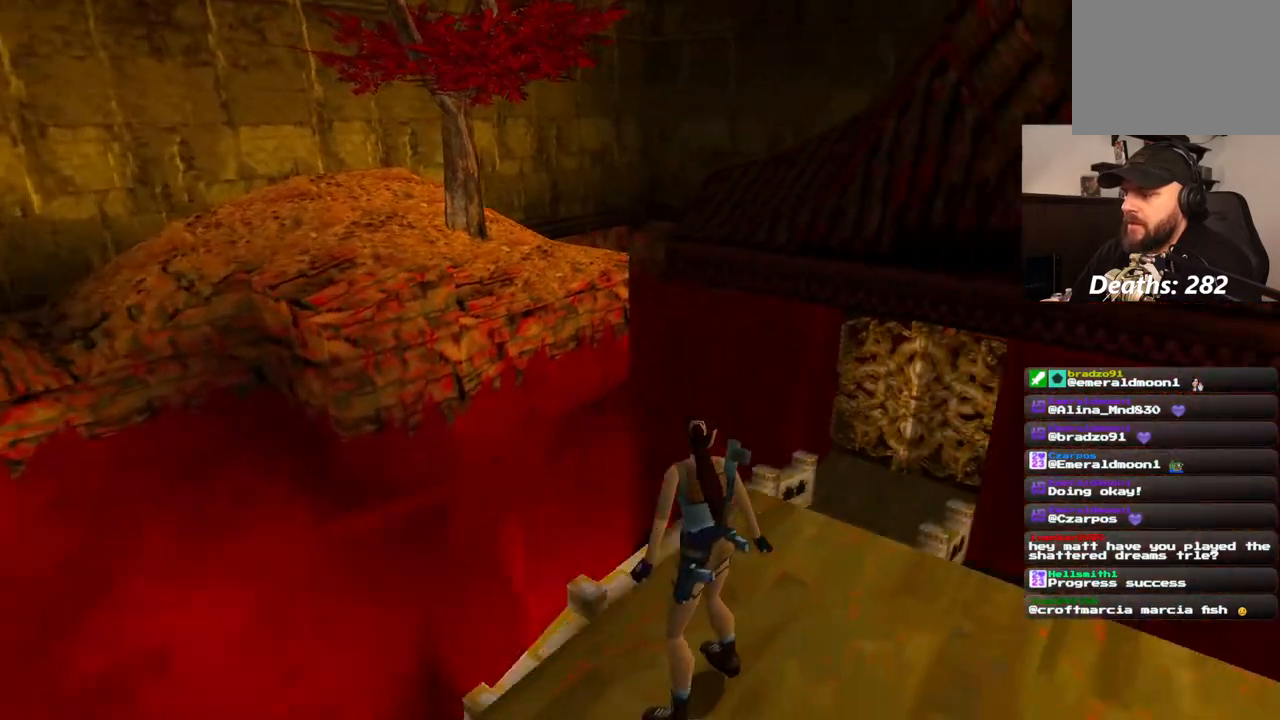
{"buttons": [], "left_stick": "center", "right_stick": "center", "events": [[150, "DPAD_RIGHT", "up"]]}
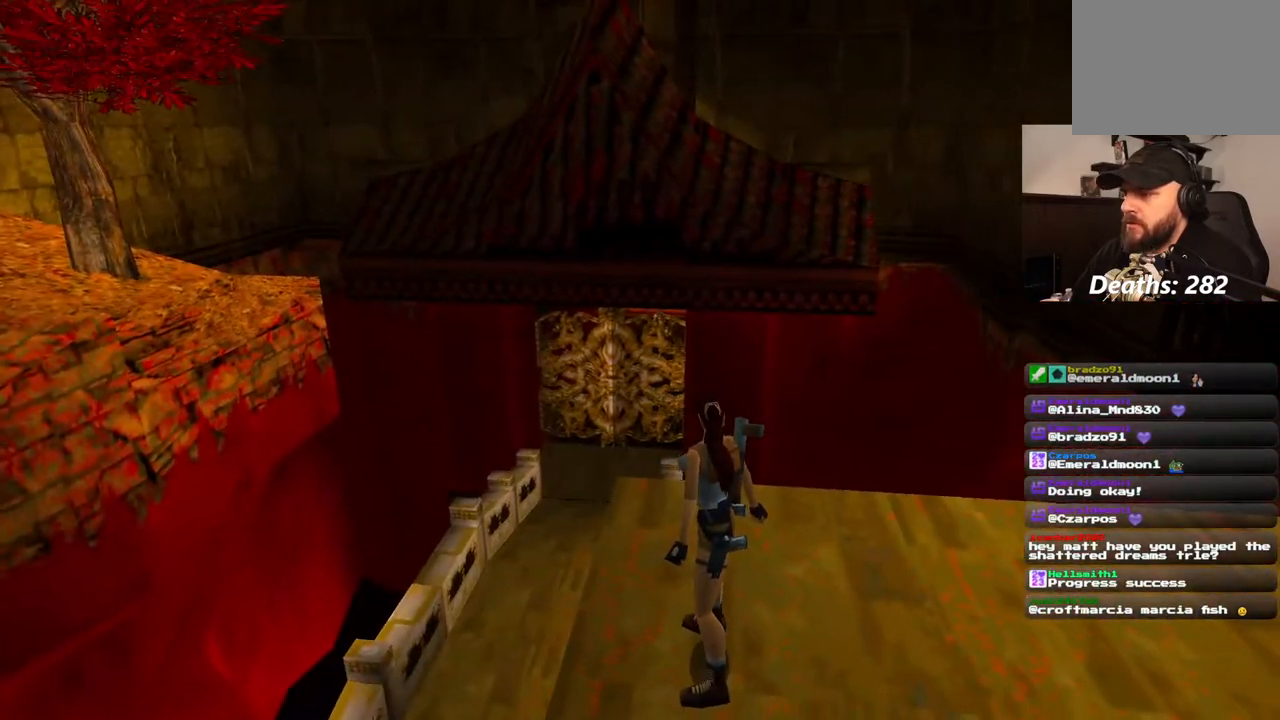
{"buttons": [], "left_stick": "center", "right_stick": "center", "events": []}
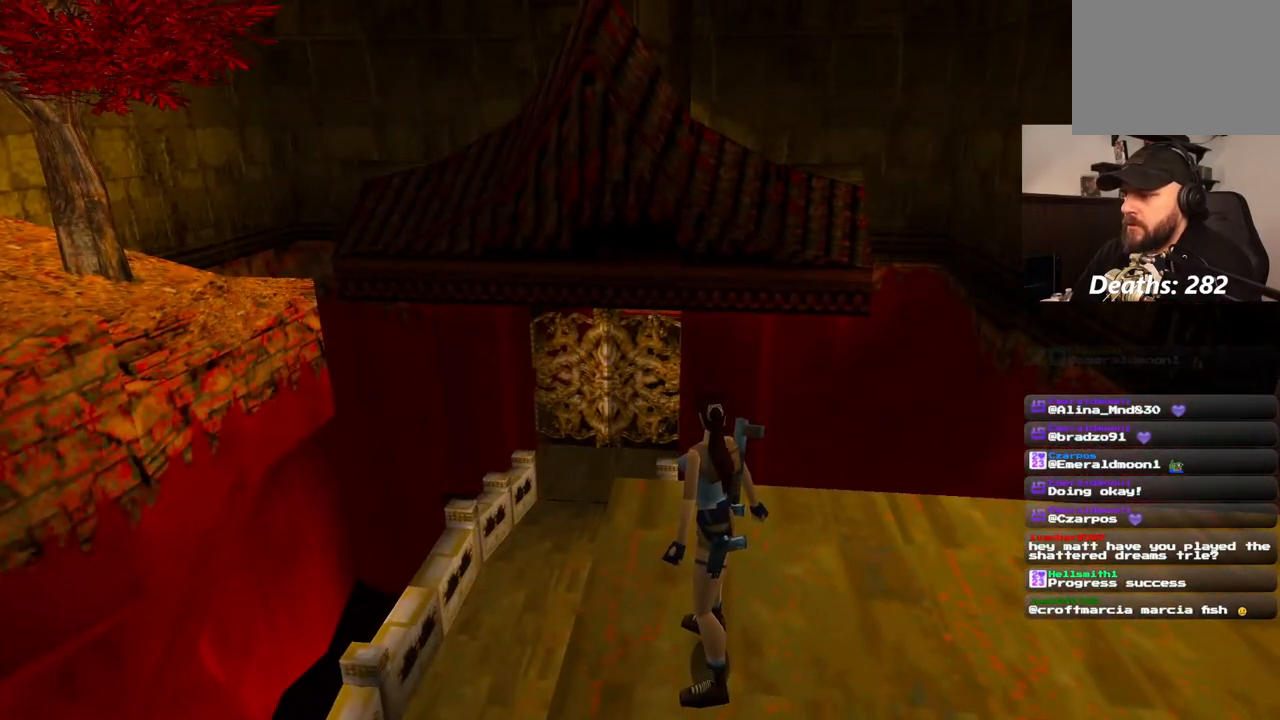
{"buttons": [], "left_stick": "center", "right_stick": "center", "events": []}
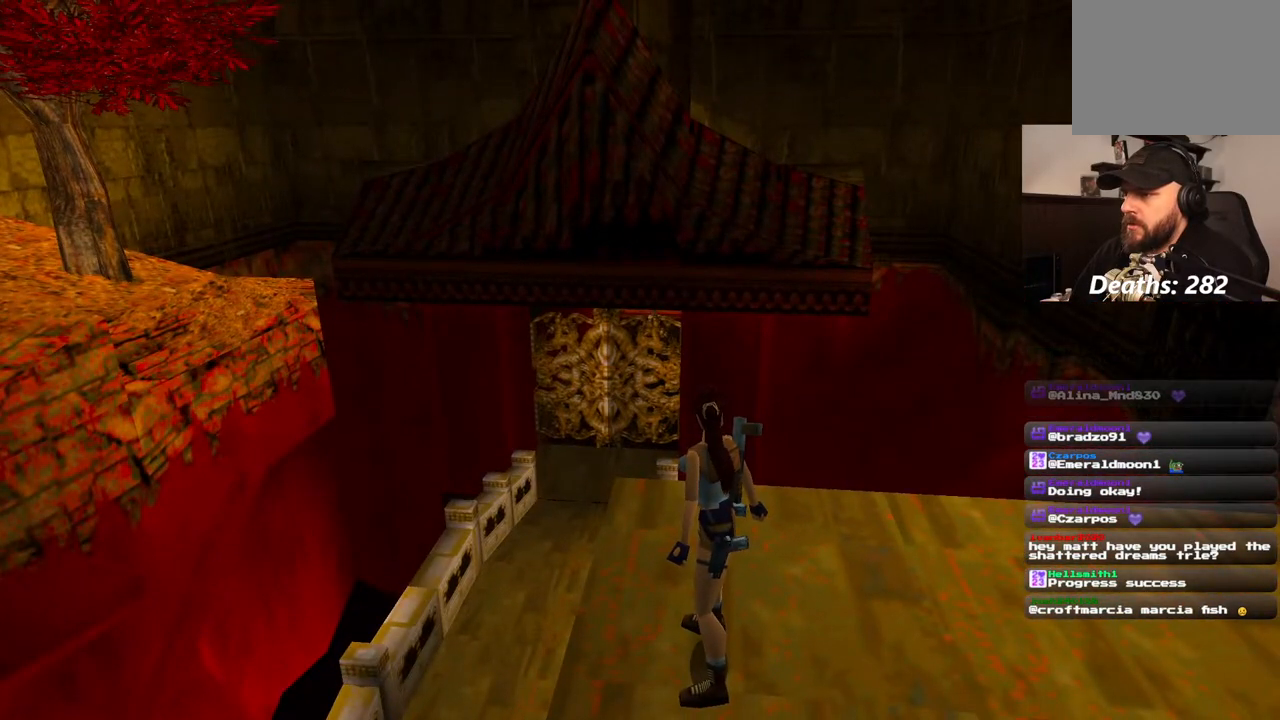
{"buttons": [], "left_stick": "center", "right_stick": "center", "events": []}
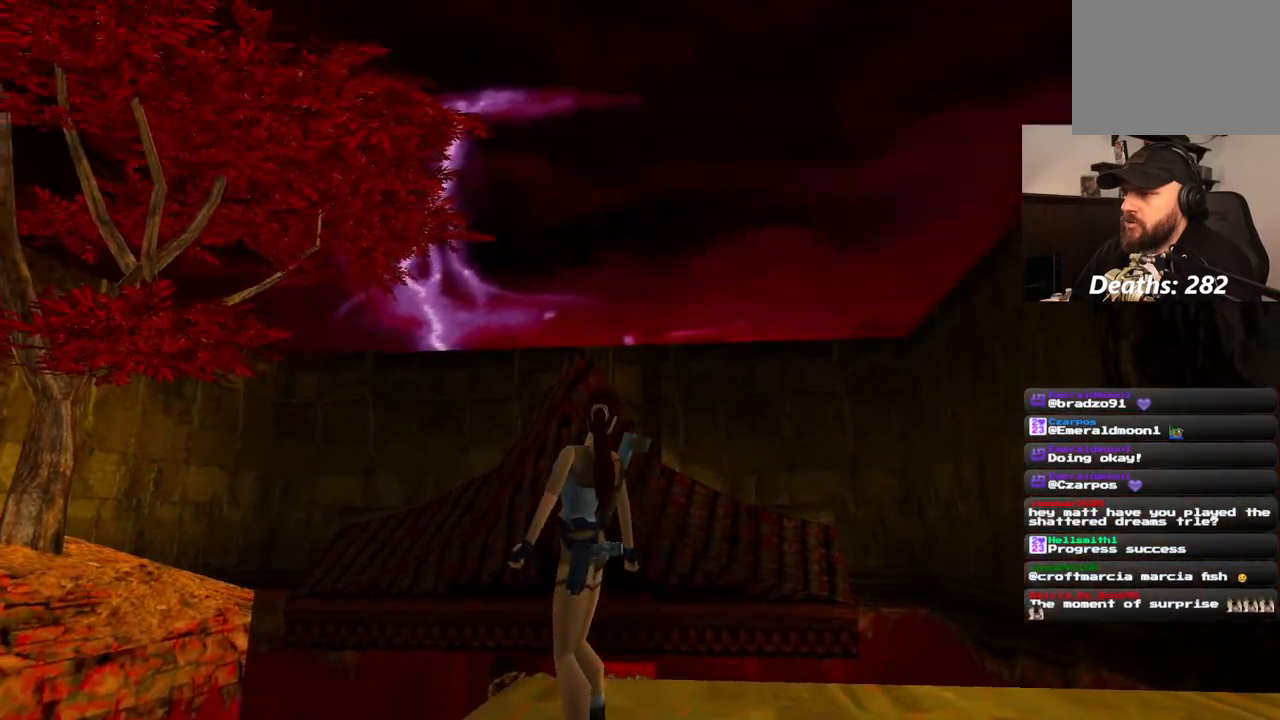
{"buttons": ["DPAD_LEFT"], "left_stick": "center", "right_stick": "center", "events": [[117, "DPAD_LEFT", "down"]]}
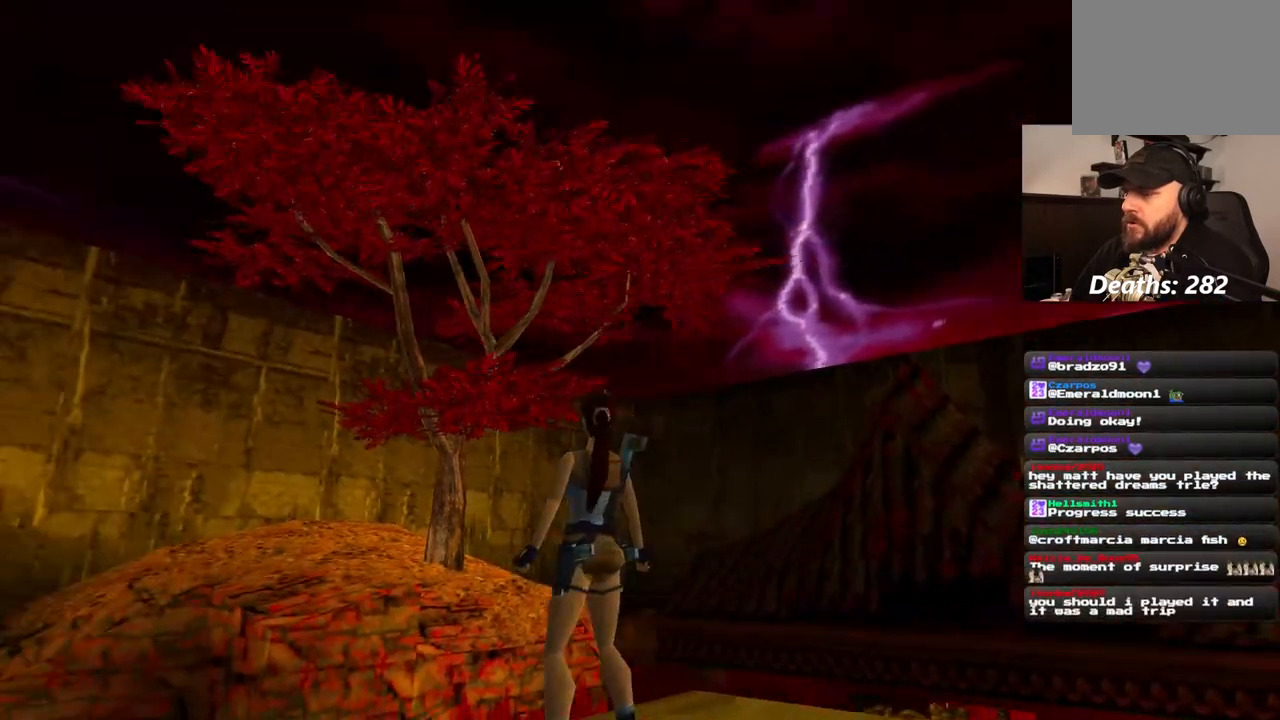
{"buttons": ["DPAD_LEFT"], "left_stick": "center", "right_stick": "center", "events": []}
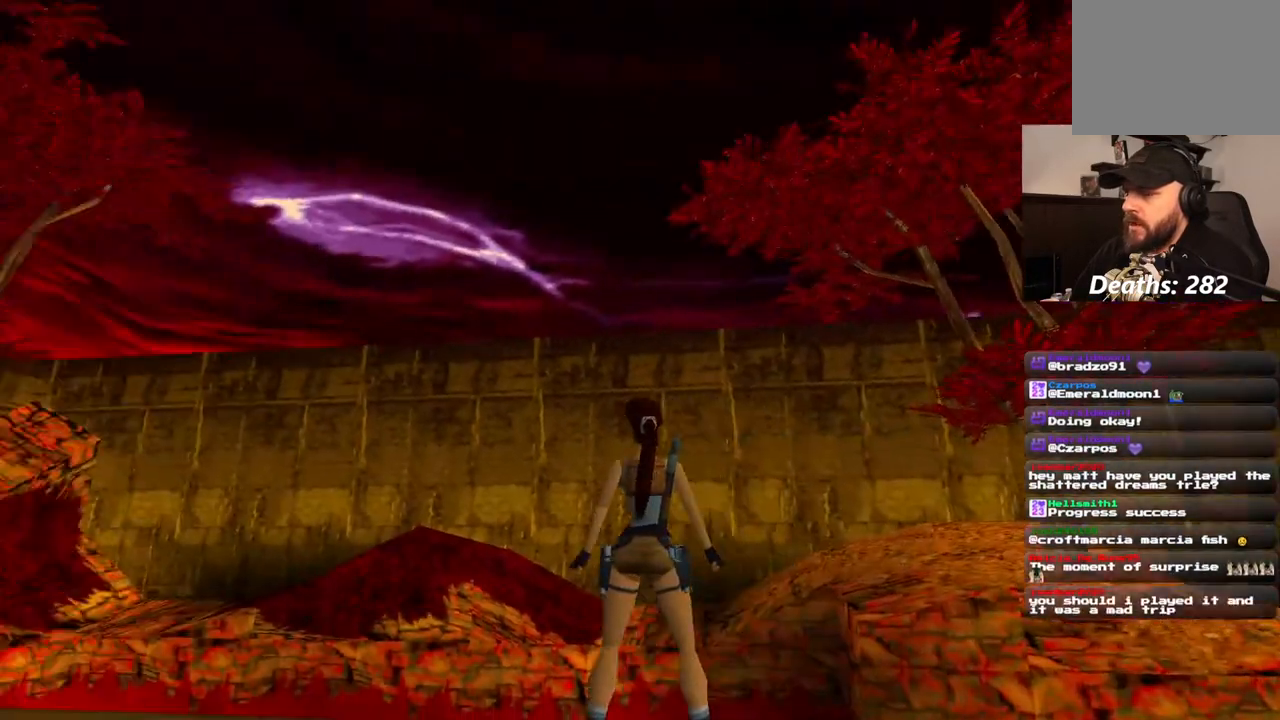
{"buttons": ["DPAD_LEFT"], "left_stick": "center", "right_stick": "center", "events": []}
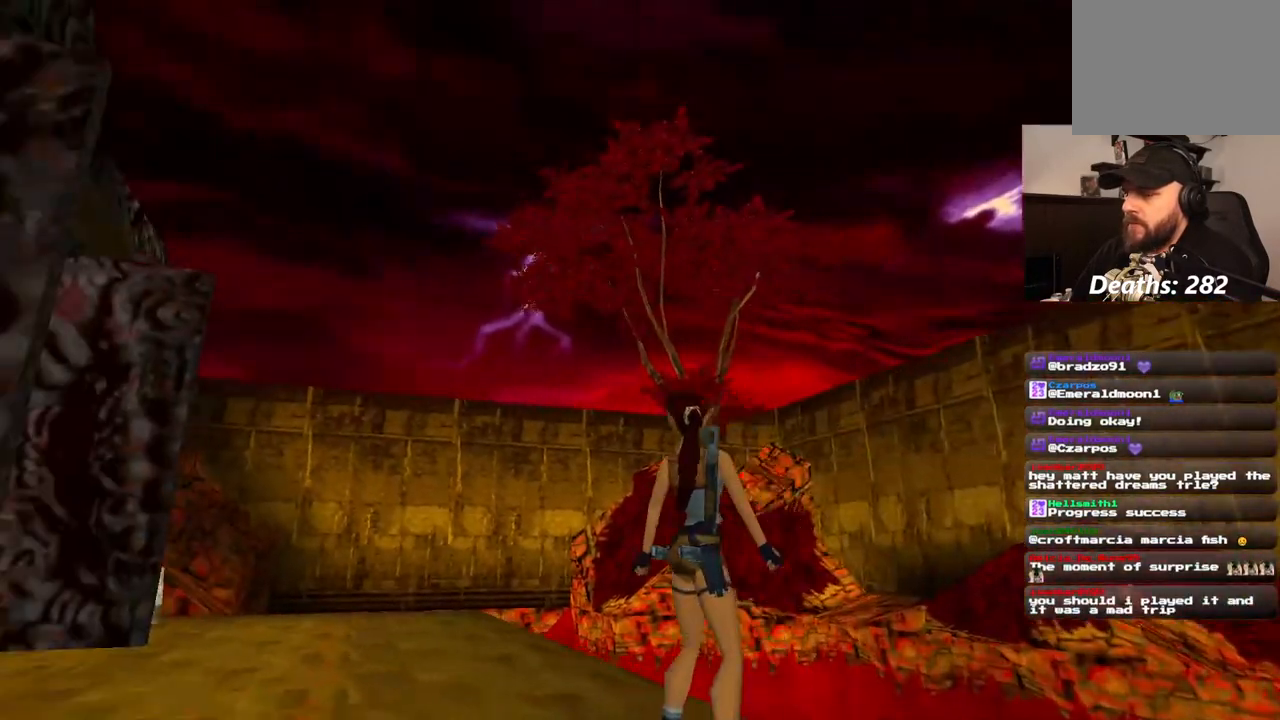
{"buttons": [], "left_stick": "center", "right_stick": "center", "events": [[33, "DPAD_UP", "down"], [117, "DPAD_LEFT", "up"], [400, "START", "down"], [417, "DPAD_UP", "up"], [450, "START", "up"]]}
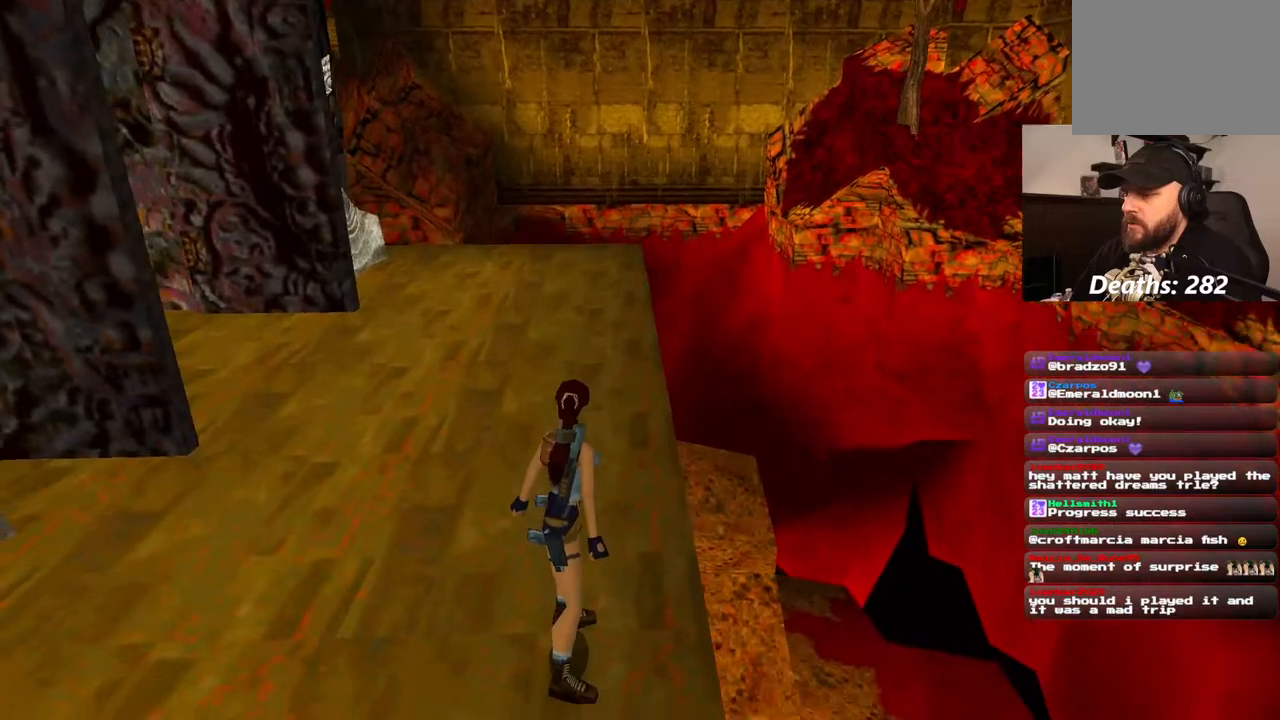
{"buttons": [], "left_stick": "center", "right_stick": "center", "events": [[217, "DPAD_UP", "down"], [367, "DPAD_UP", "up"]]}
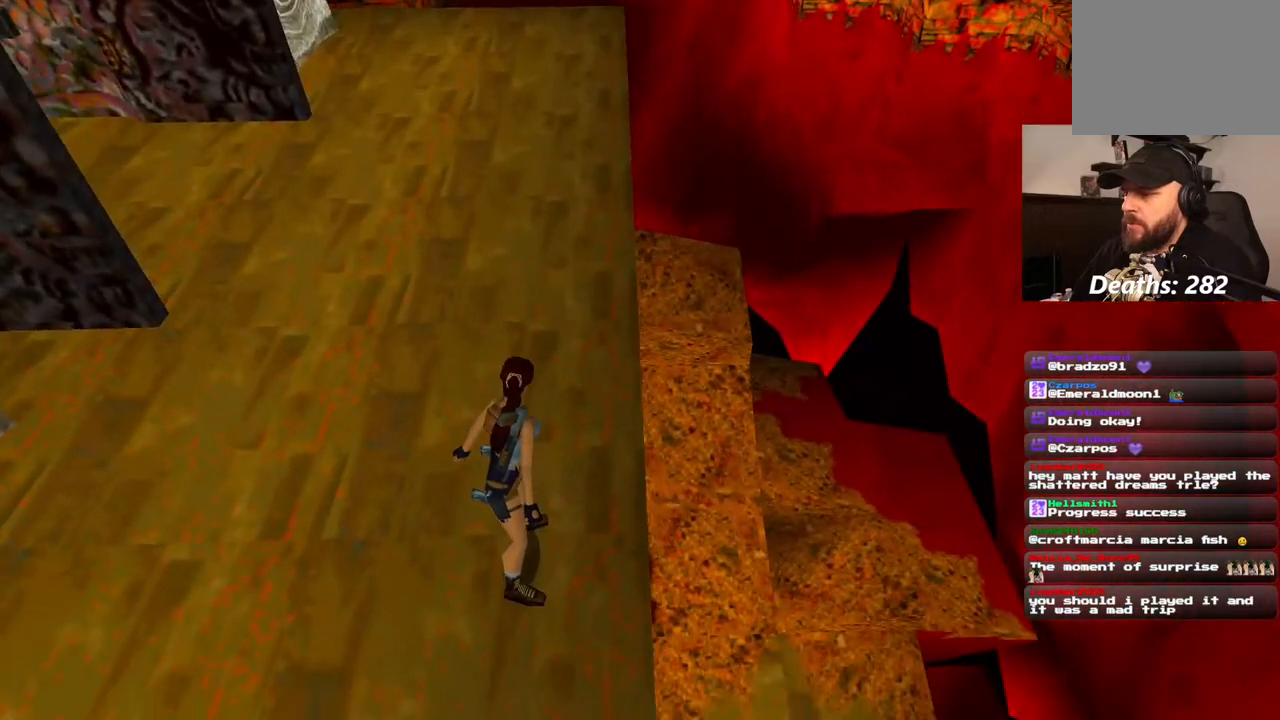
{"buttons": ["DPAD_UP"], "left_stick": "center", "right_stick": "center", "events": [[317, "DPAD_UP", "down"]]}
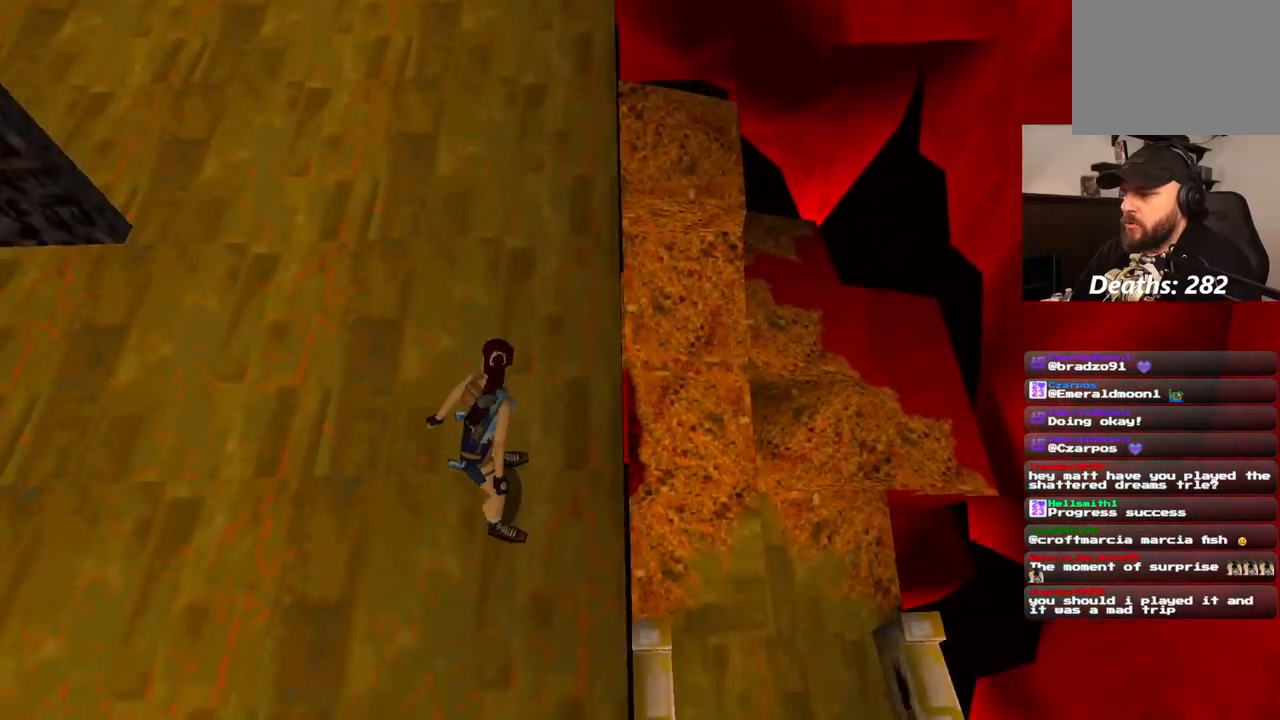
{"buttons": [], "left_stick": "center", "right_stick": "center", "events": [[150, "DPAD_UP", "up"]]}
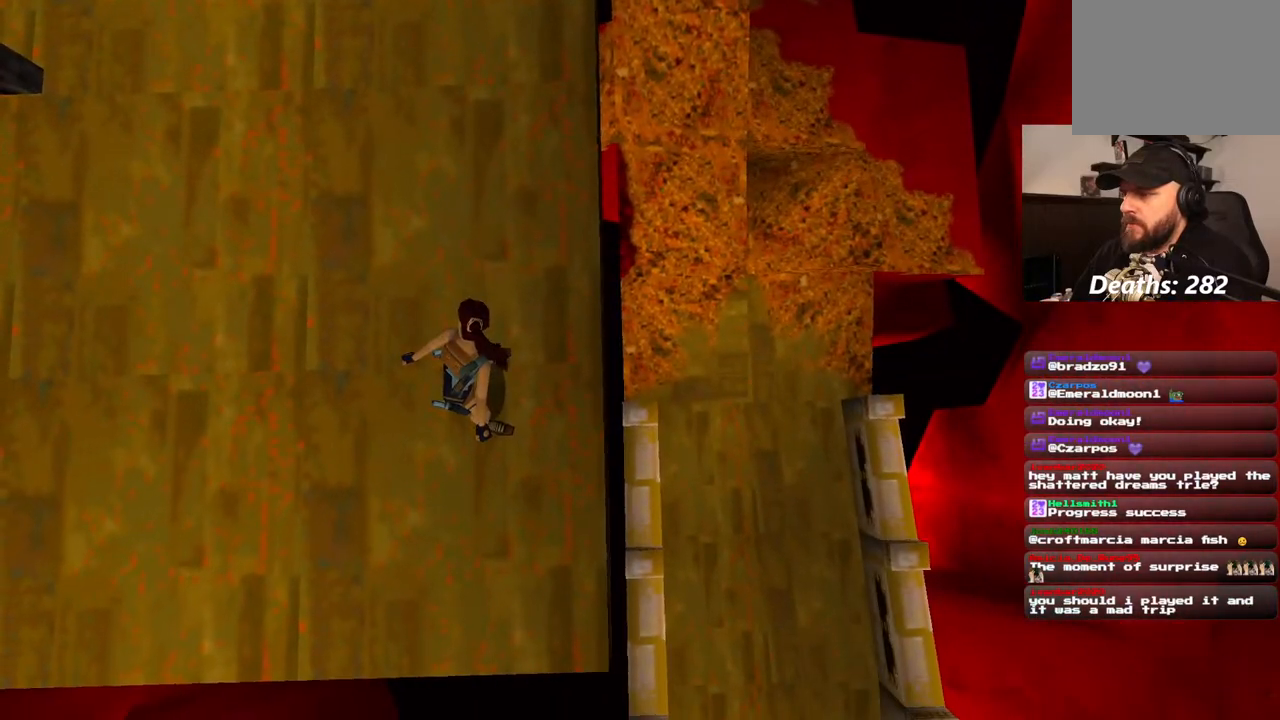
{"buttons": [], "left_stick": "center", "right_stick": "center", "events": []}
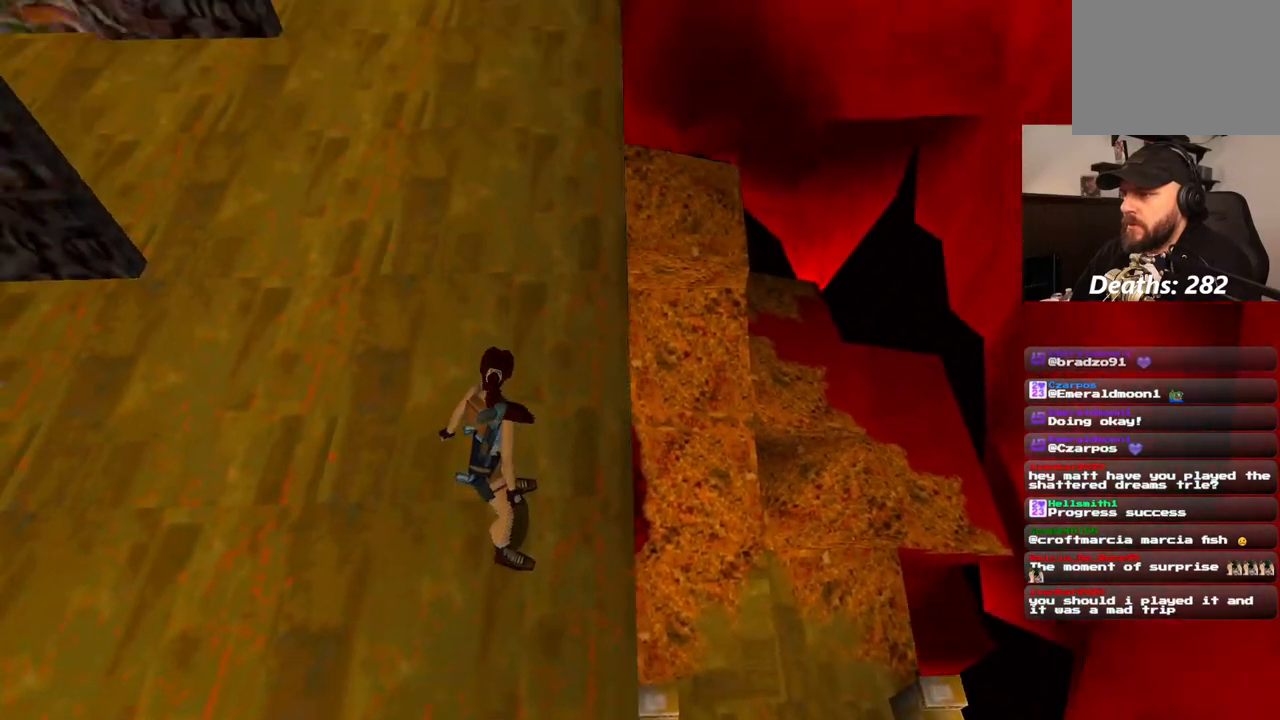
{"buttons": ["DPAD_LEFT"], "left_stick": "center", "right_stick": "center", "events": [[400, "DPAD_LEFT", "down"]]}
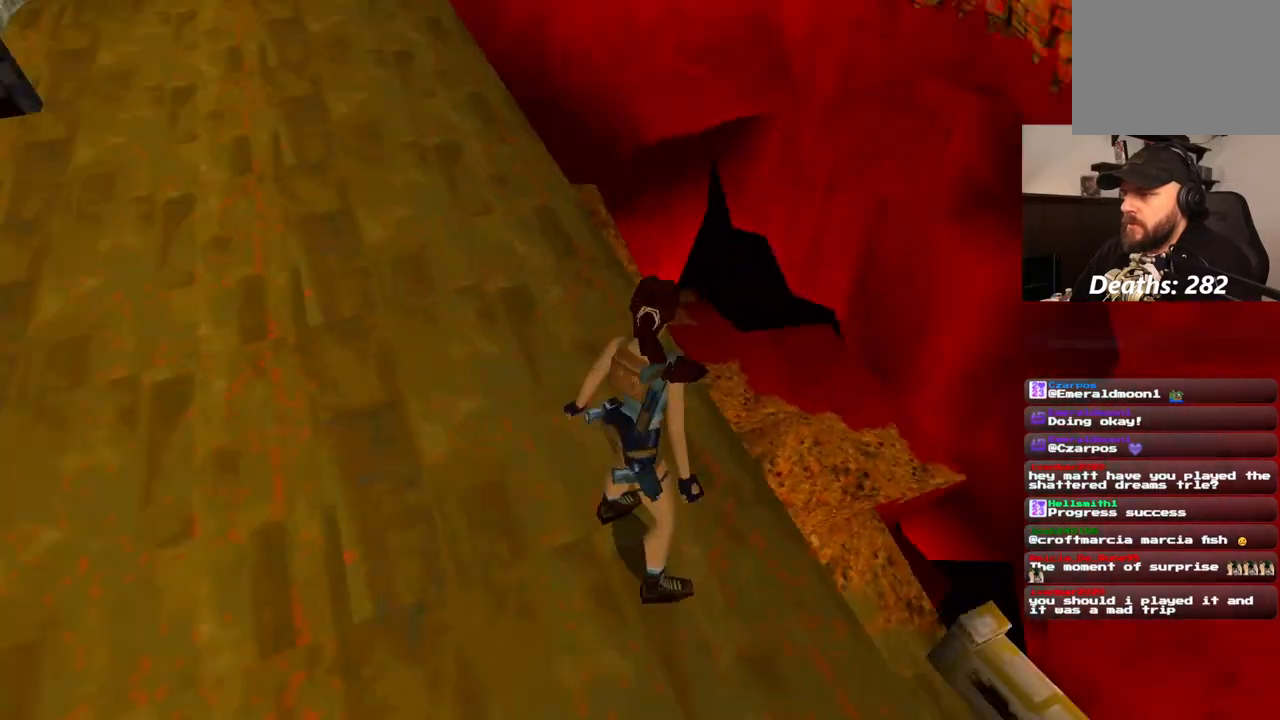
{"buttons": ["DPAD_LEFT"], "left_stick": "center", "right_stick": "center", "events": []}
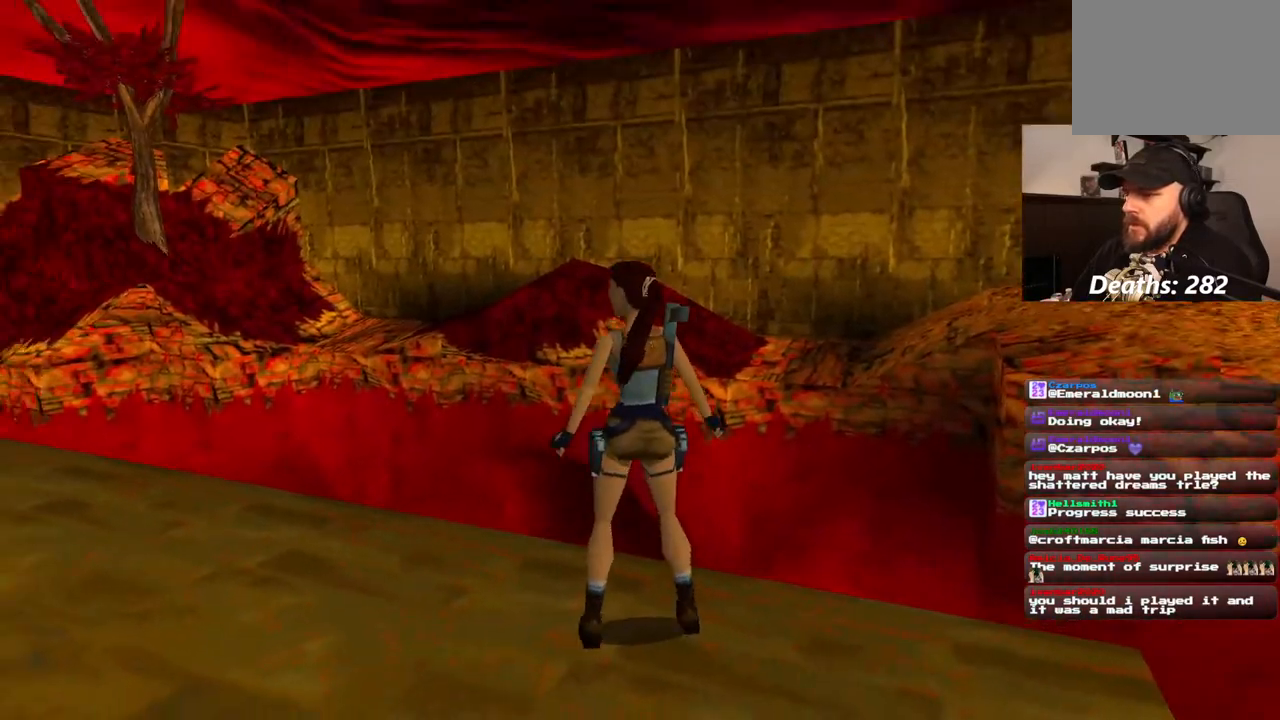
{"buttons": ["DPAD_UP"], "left_stick": "center", "right_stick": "center", "events": [[300, "DPAD_LEFT", "up"], [300, "DPAD_UP", "down"]]}
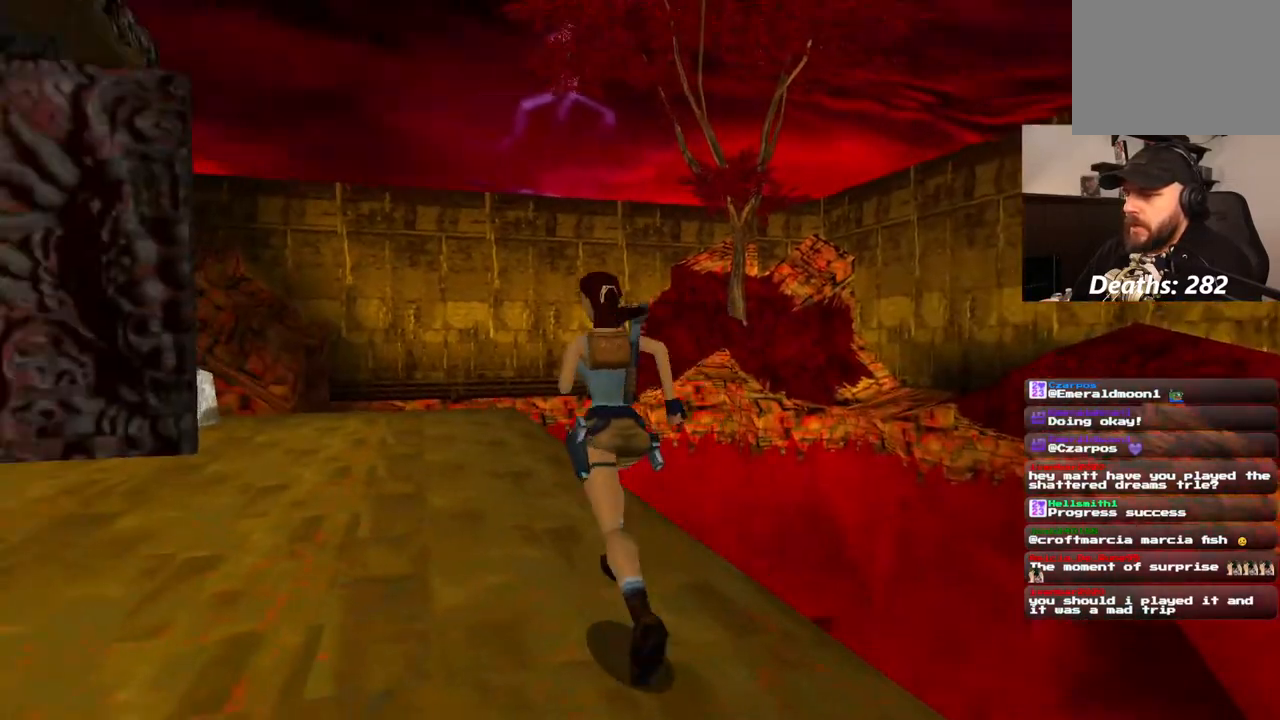
{"buttons": ["DPAD_UP", "DPAD_RIGHT"], "left_stick": "center", "right_stick": "center", "events": [[417, "DPAD_RIGHT", "down"]]}
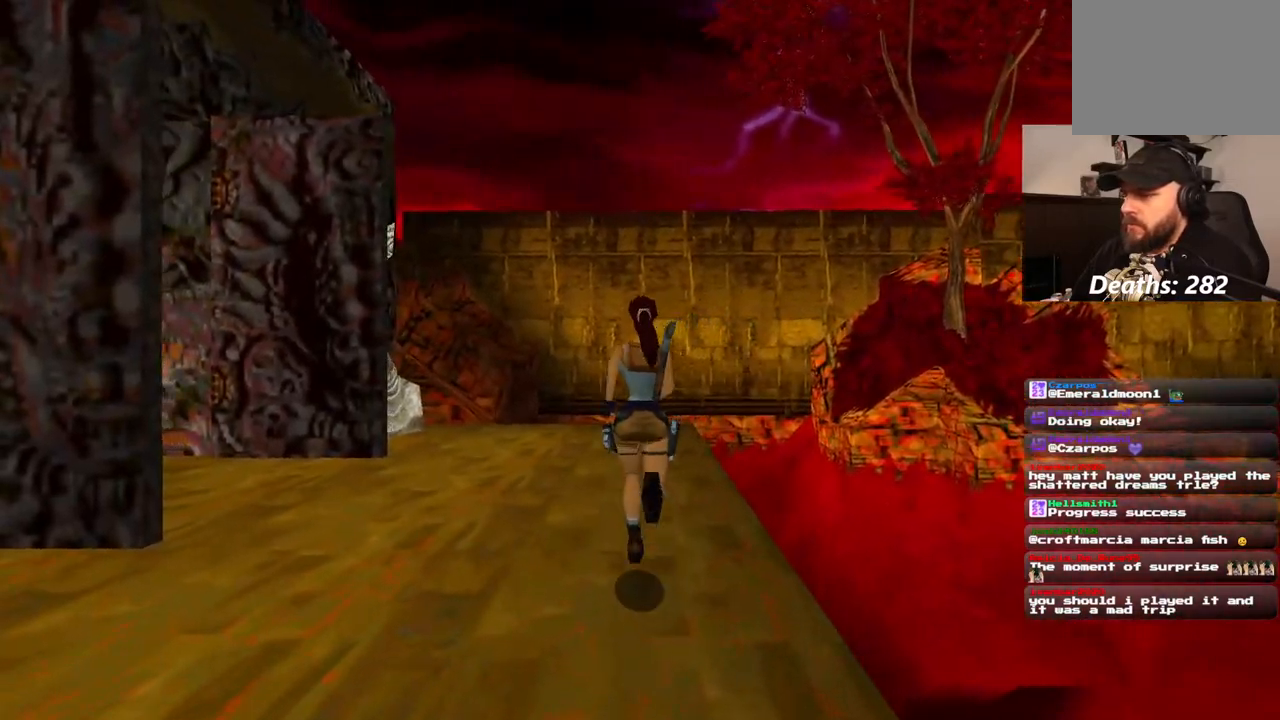
{"buttons": ["DPAD_UP"], "left_stick": "center", "right_stick": "center", "events": [[183, "DPAD_RIGHT", "up"]]}
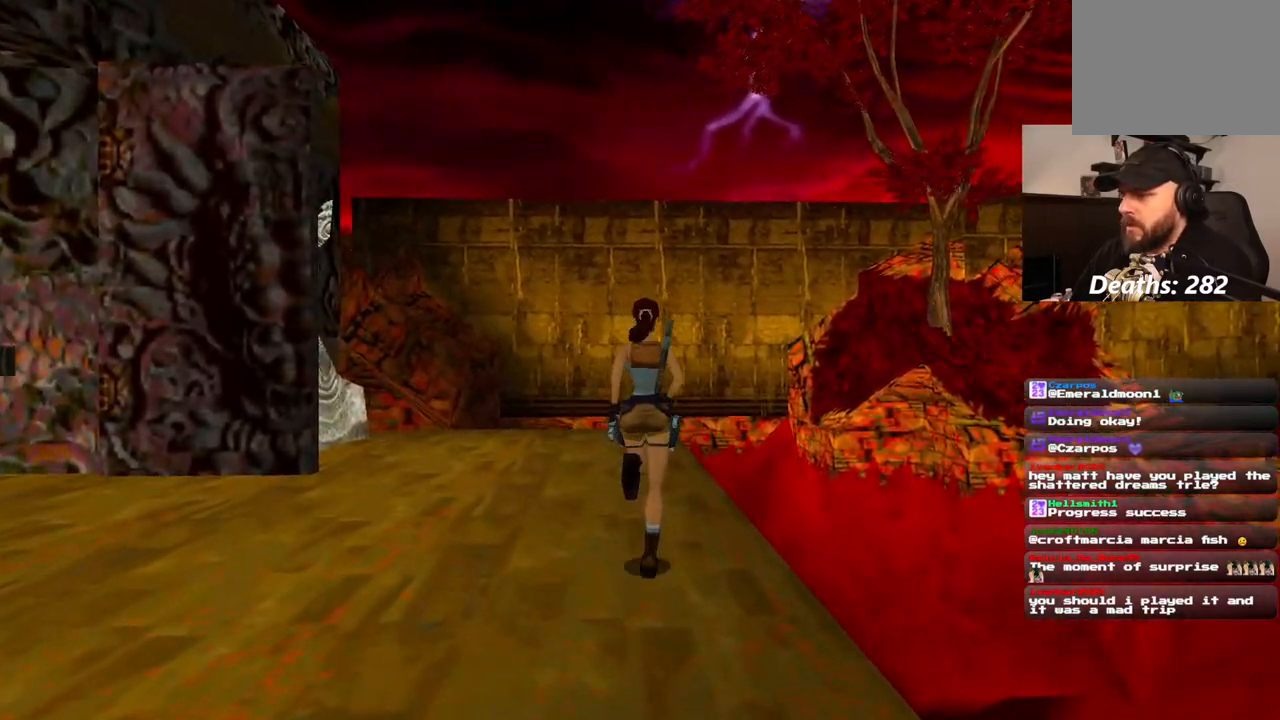
{"buttons": ["DPAD_UP"], "left_stick": "center", "right_stick": "center", "events": []}
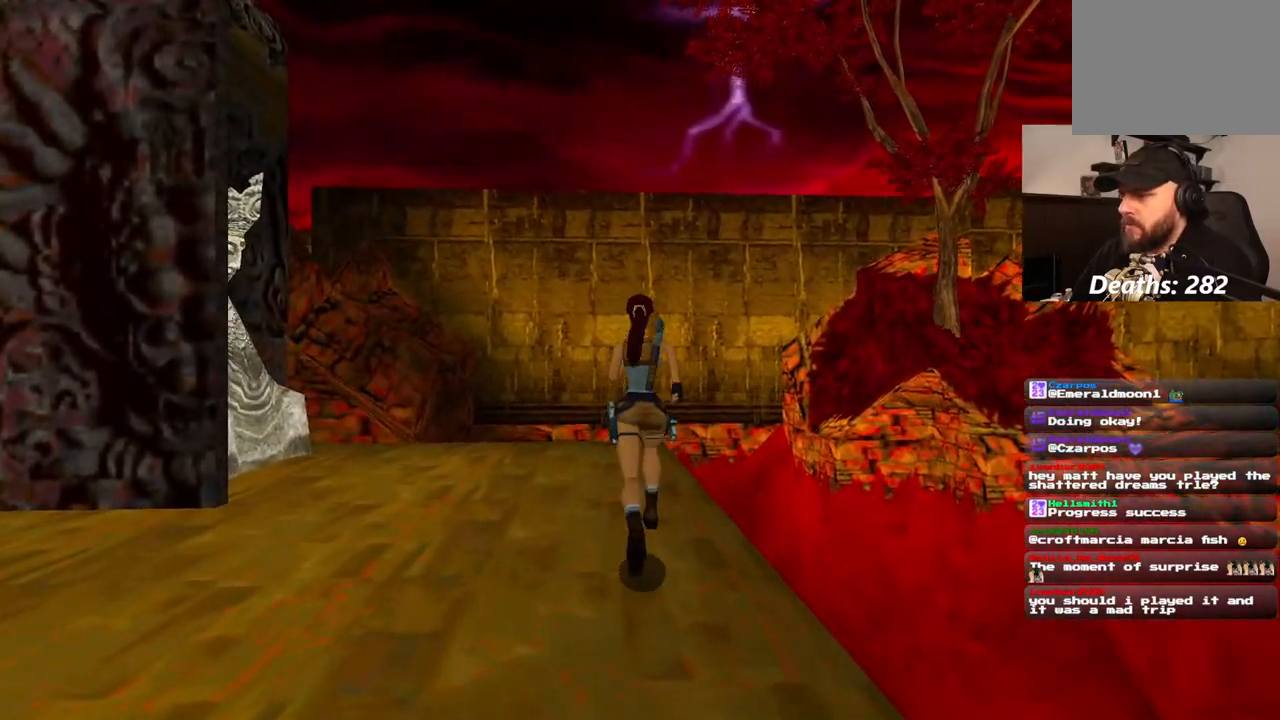
{"buttons": ["DPAD_UP"], "left_stick": "center", "right_stick": "center", "events": []}
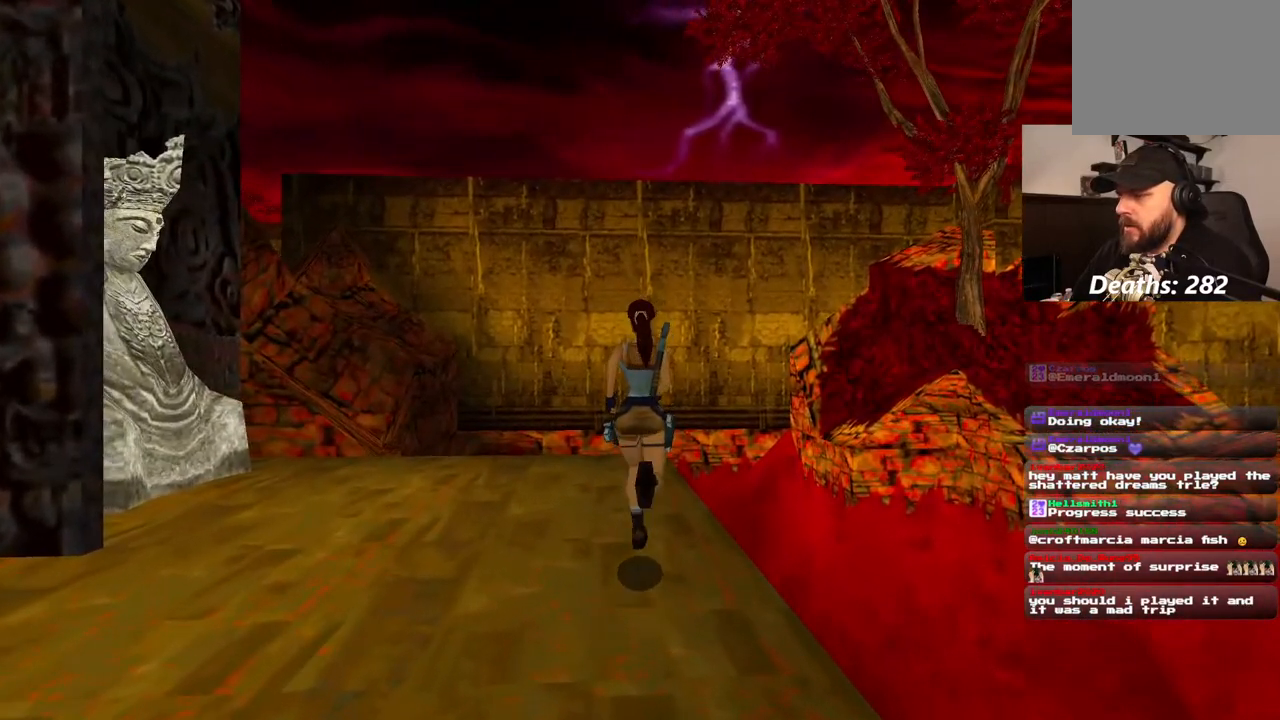
{"buttons": [], "left_stick": "center", "right_stick": "center", "events": [[417, "DPAD_UP", "up"]]}
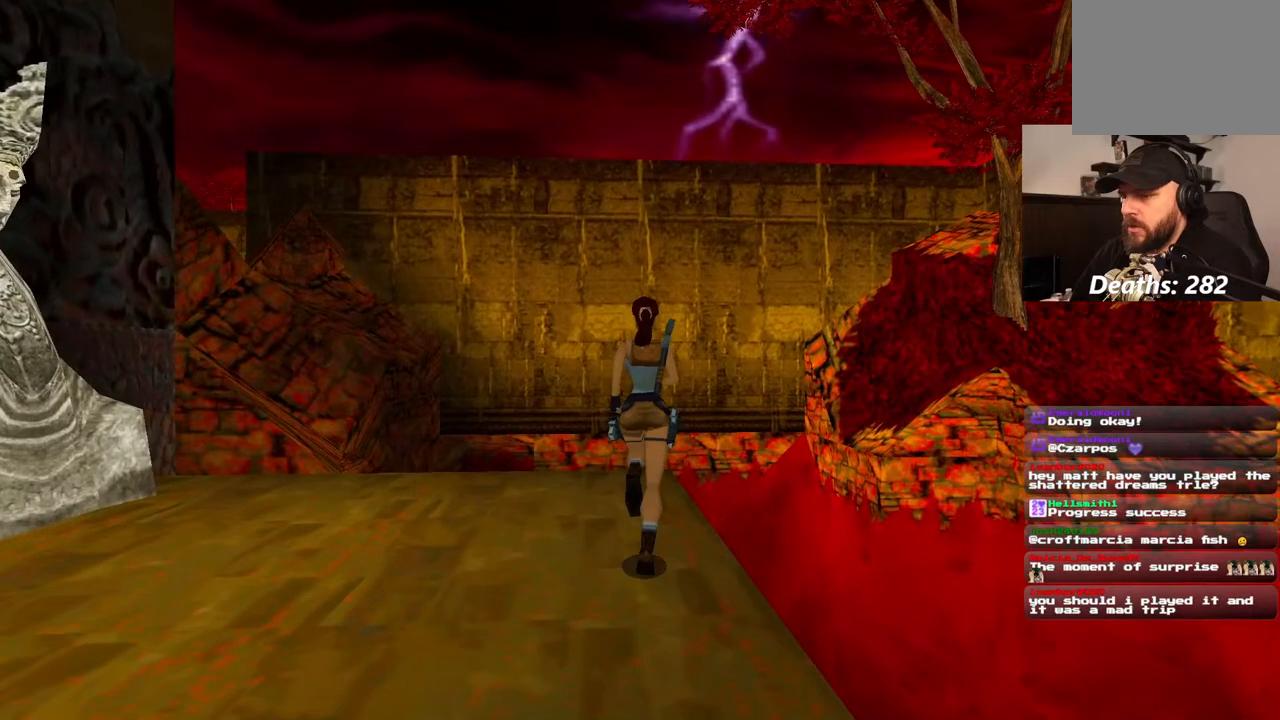
{"buttons": ["DPAD_LEFT"], "left_stick": "center", "right_stick": "center", "events": [[117, "DPAD_LEFT", "down"]]}
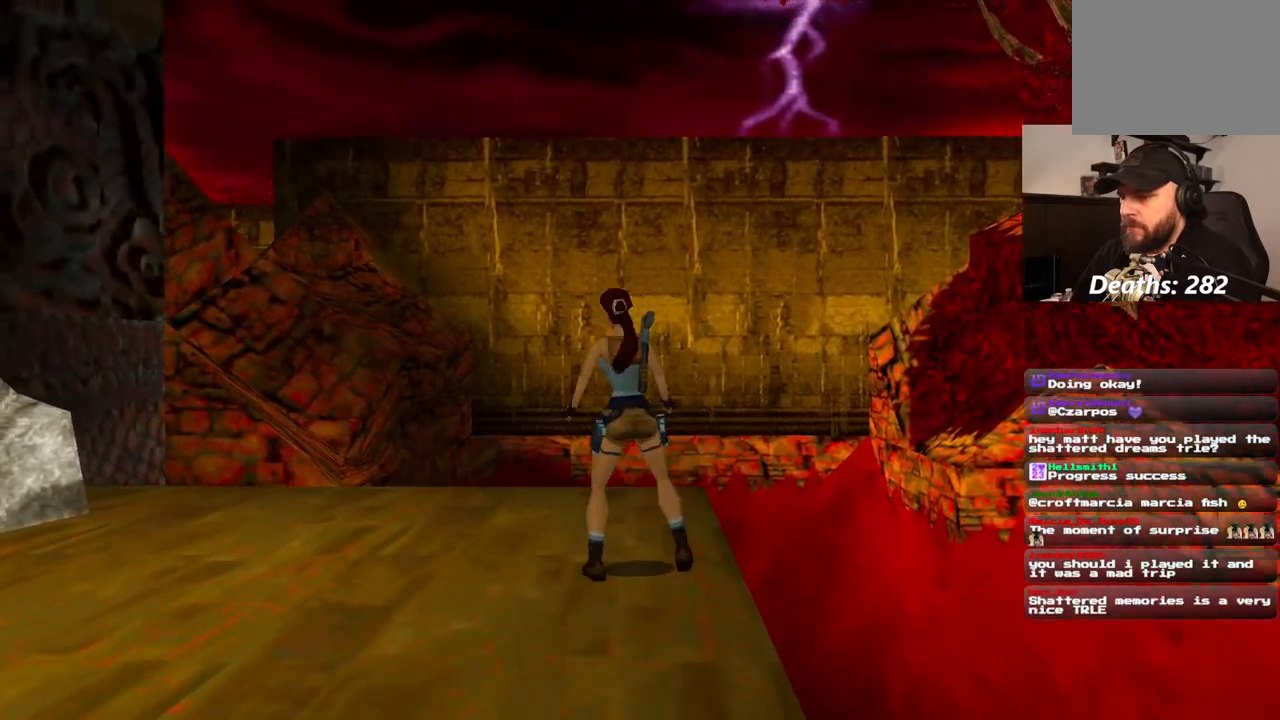
{"buttons": ["DPAD_UP"], "left_stick": "center", "right_stick": "center", "events": [[217, "DPAD_LEFT", "up"], [383, "DPAD_UP", "down"]]}